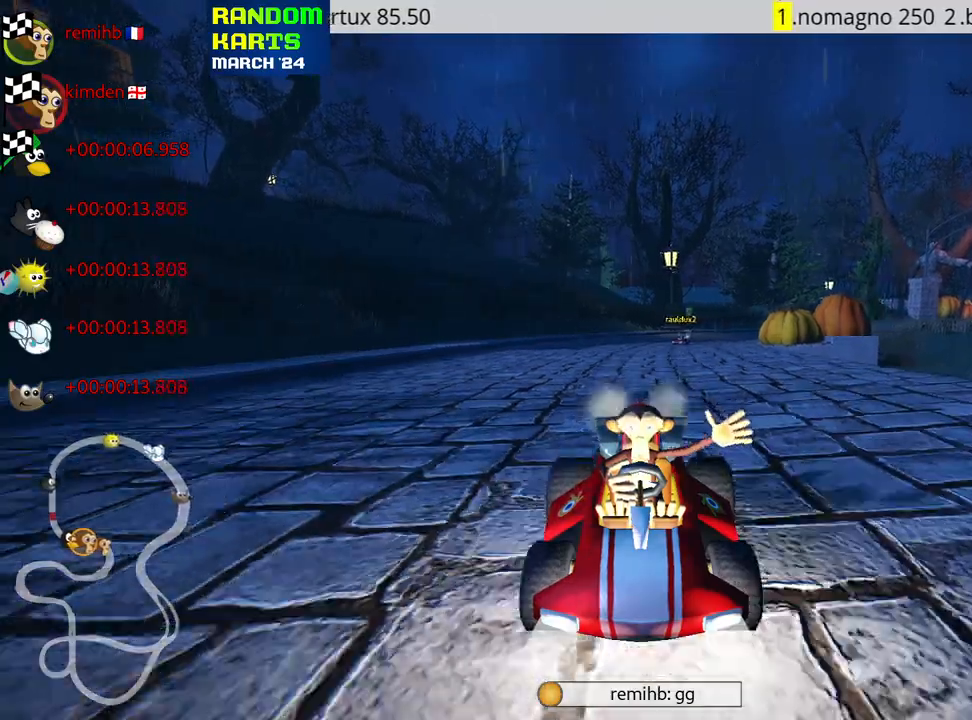
Gameplay with keyboard; each line is a JSON object with the keys held at the frame after it. "events" lists presses ("down") and releases ("up") of "down", "fire", "flag", "left", "look", "nitro", "right", "skid" and "up" between this image and that frame as [ms after this image, input, new state], when the widget could be followed in between. No other keys are recorded. Mouse input is not recorded. Key names are as the overlay labels them; some are game actions (e.g. jump) rather than physical keys.
{"keys": [], "events": [[317, "right", "down"], [467, "right", "up"]]}
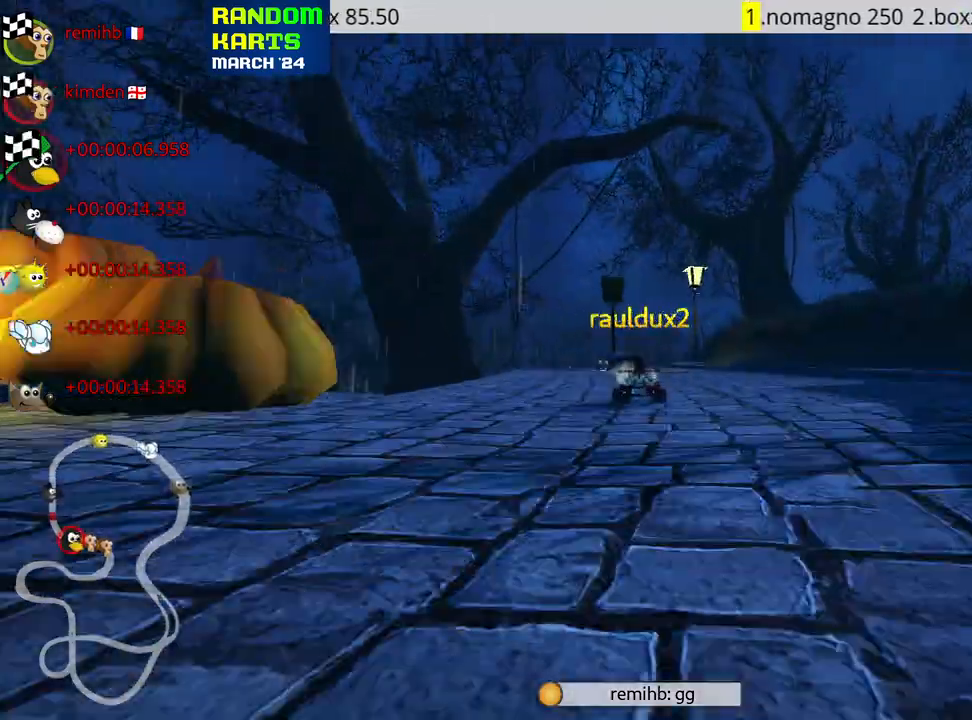
{"keys": [], "events": []}
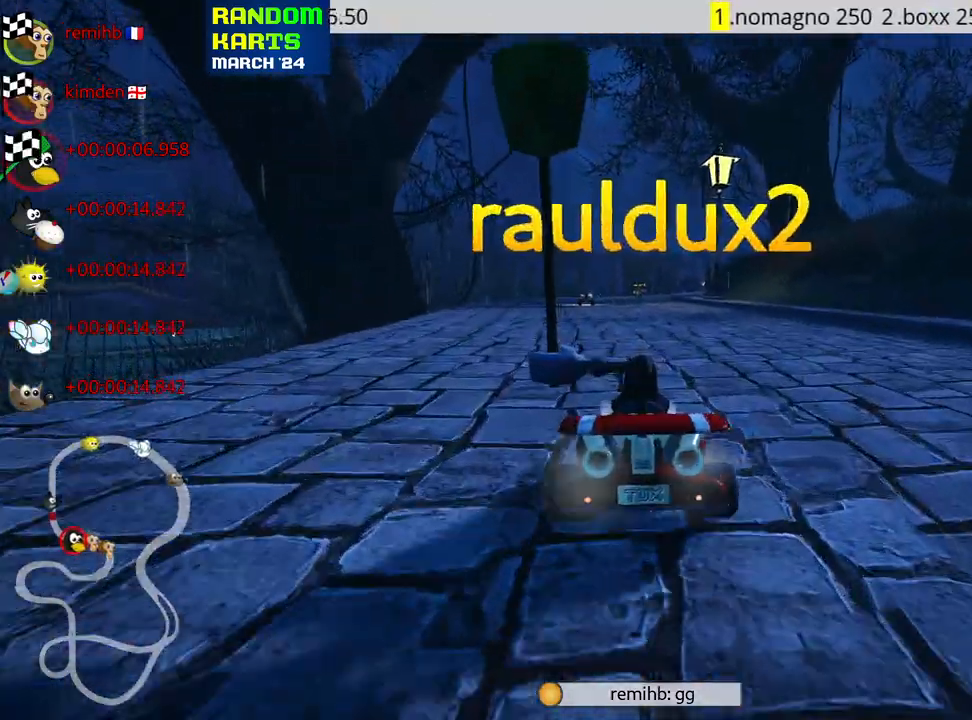
{"keys": [], "events": [[50, "right", "down"], [150, "right", "up"]]}
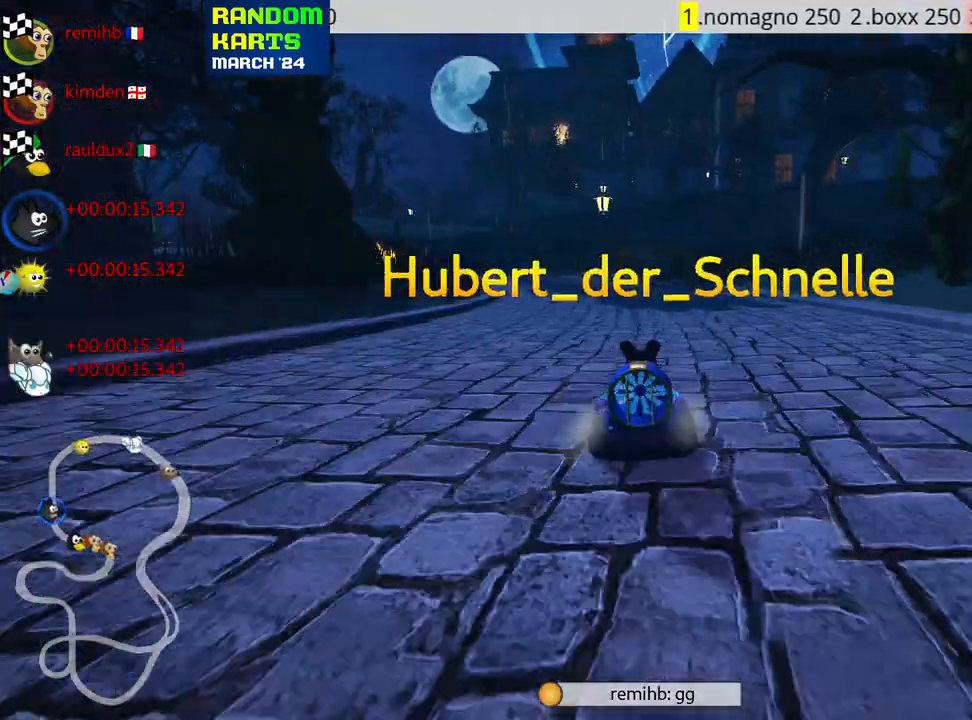
{"keys": [], "events": [[17, "right", "down"], [100, "right", "up"]]}
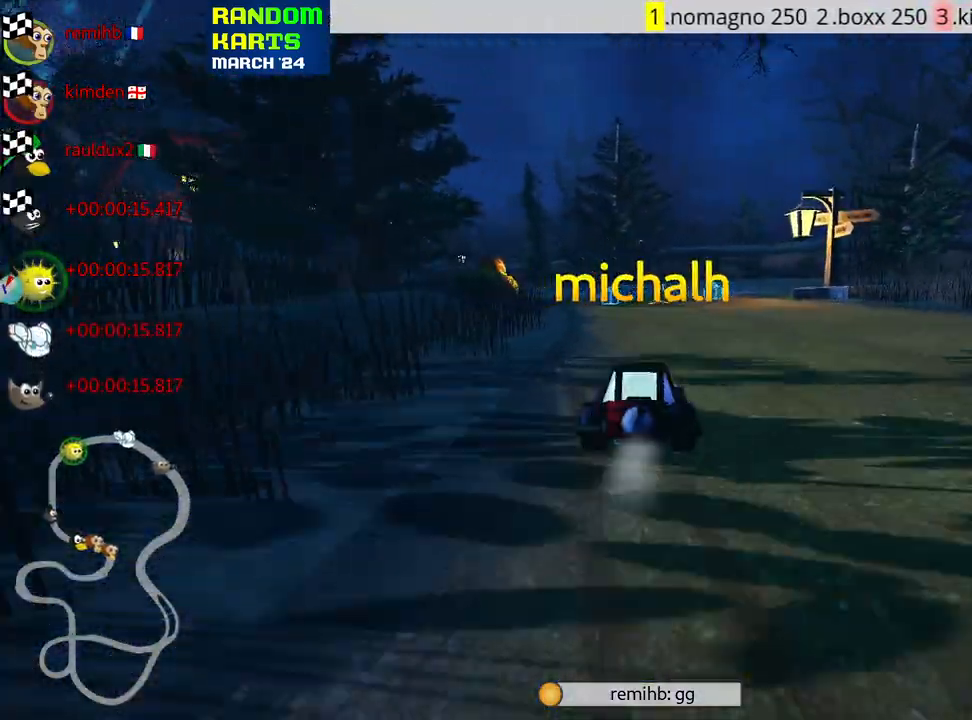
{"keys": [], "events": [[50, "right", "down"], [133, "right", "up"]]}
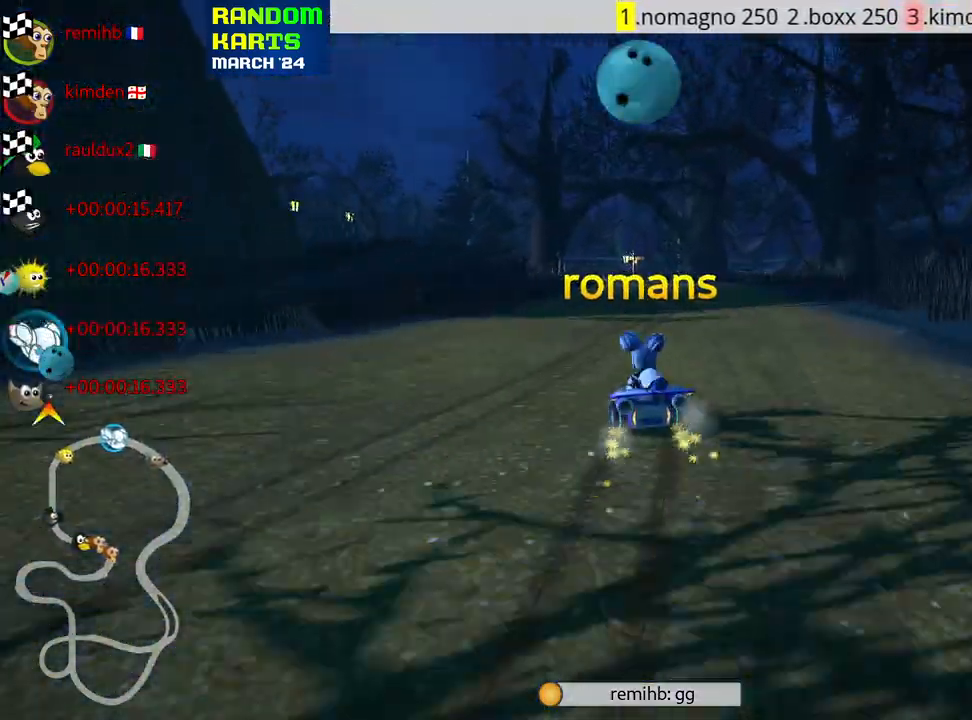
{"keys": [], "events": [[83, "right", "down"], [150, "right", "up"]]}
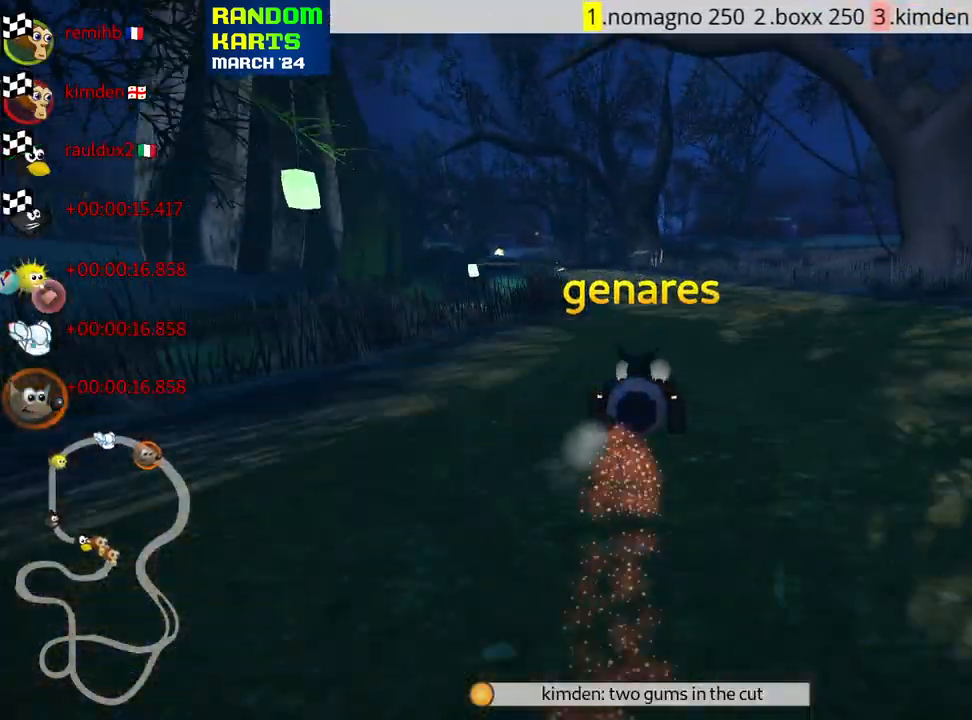
{"keys": [], "events": []}
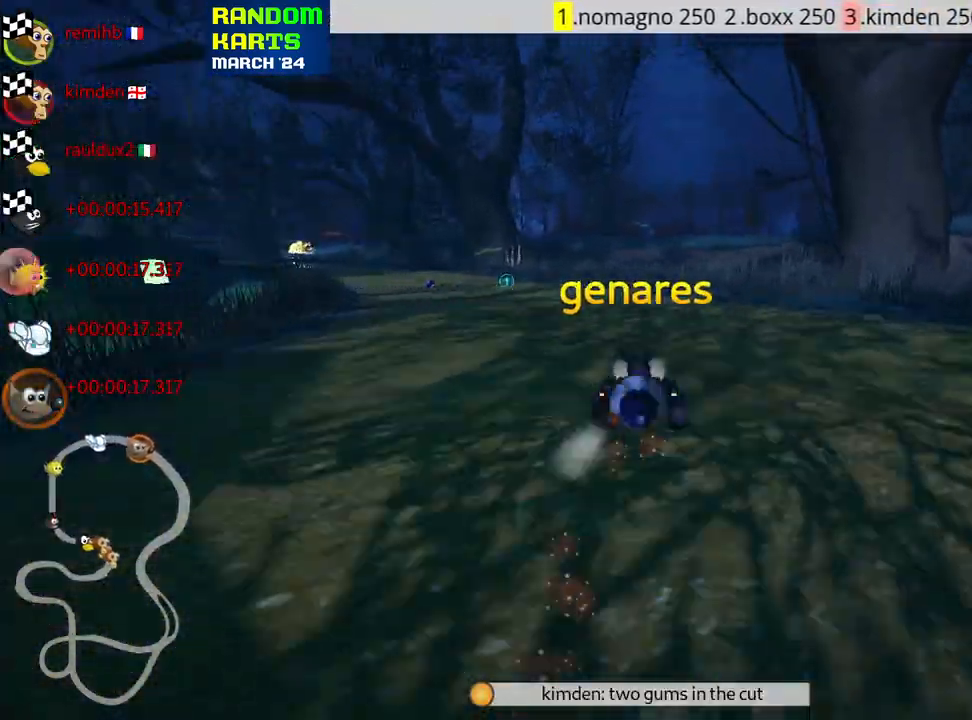
{"keys": [], "events": [[167, "right", "down"], [233, "right", "up"]]}